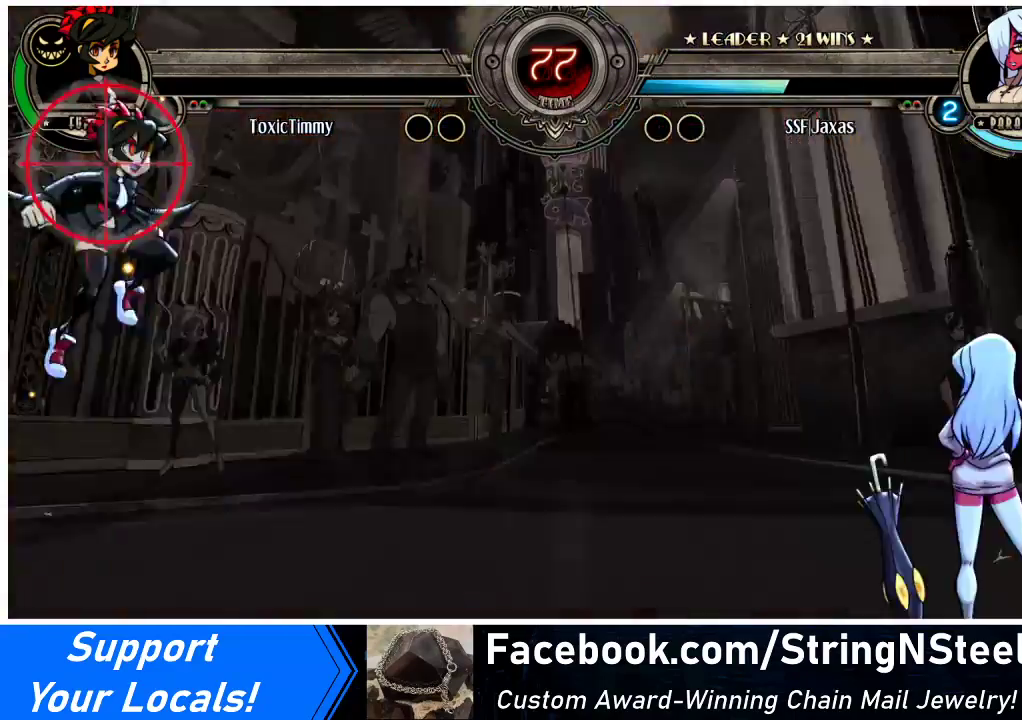
Gameplay with a controller (arcade stick); each line is a JSON object with the inputs held at the frame after it. "events" lists button and stick changes between this image and that frame as [ms after this image, input, new state], when the widget could be followed in between. Not read: L3 R3.
{"buttons": [], "events": []}
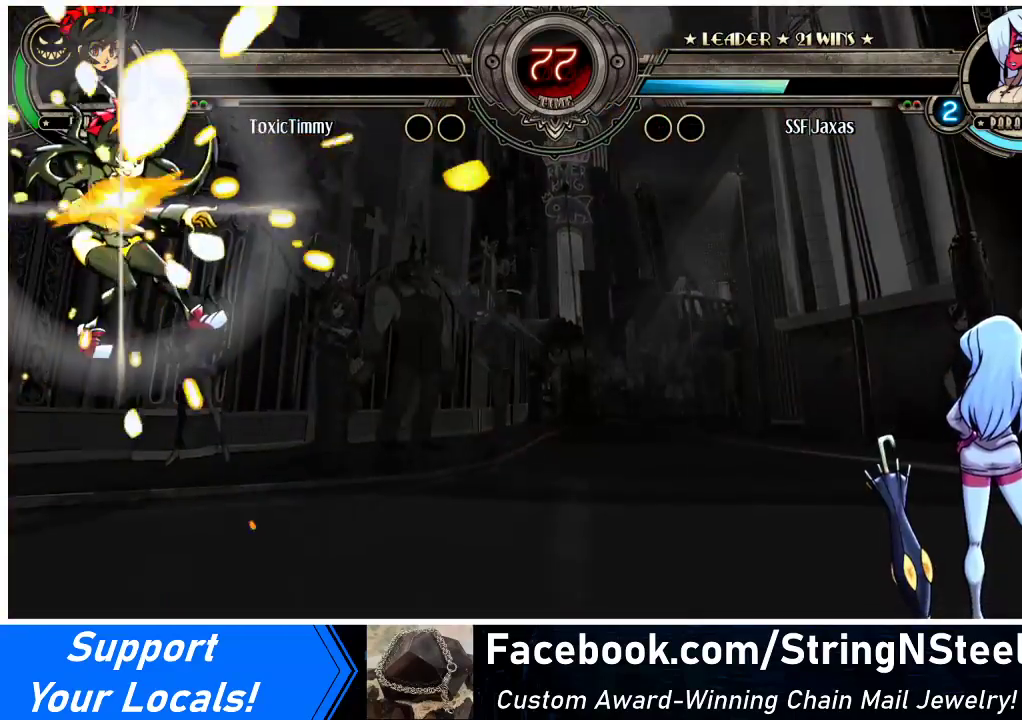
{"buttons": [], "events": []}
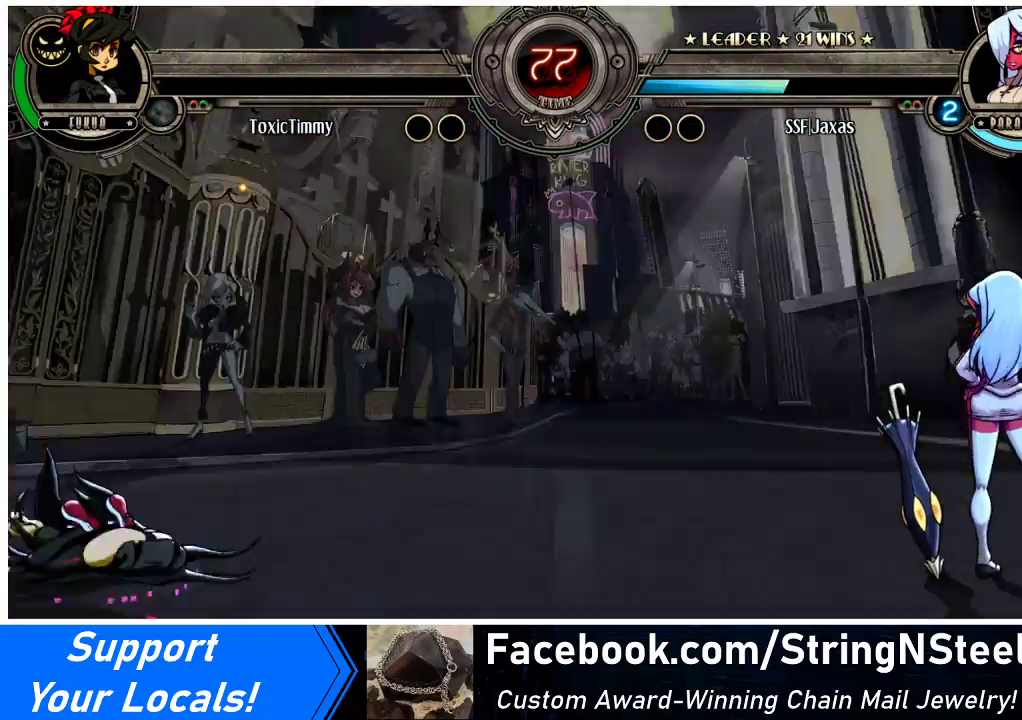
{"buttons": [], "events": []}
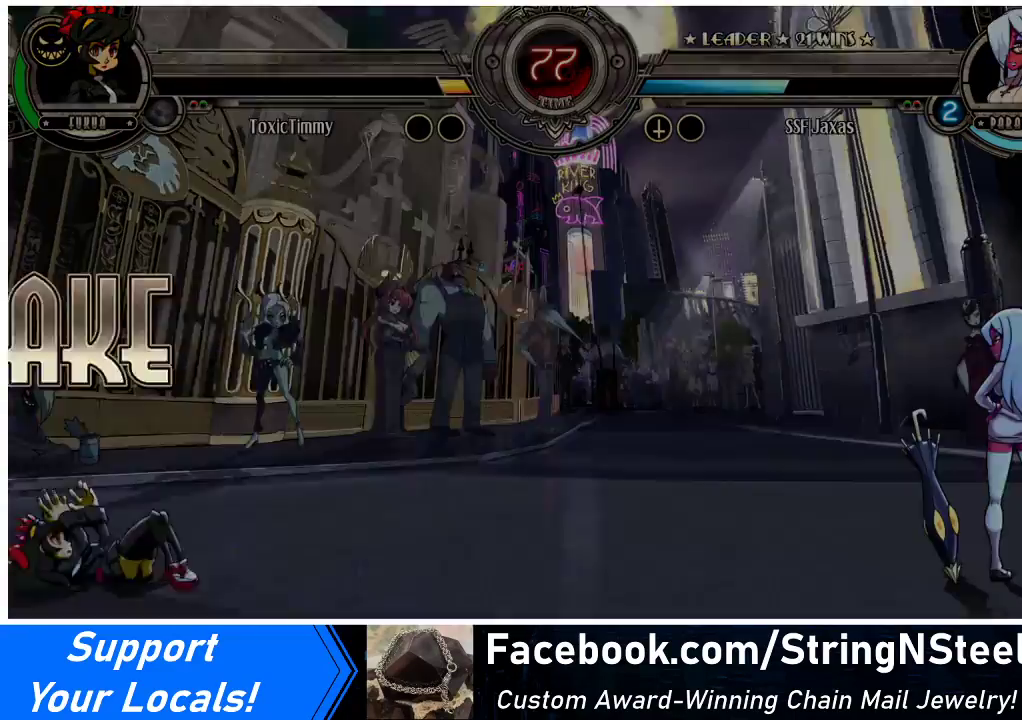
{"buttons": ["DPAD_DOWN", "DPAD_LEFT"], "events": [[467, "DPAD_DOWN", "down"], [467, "DPAD_LEFT", "down"]]}
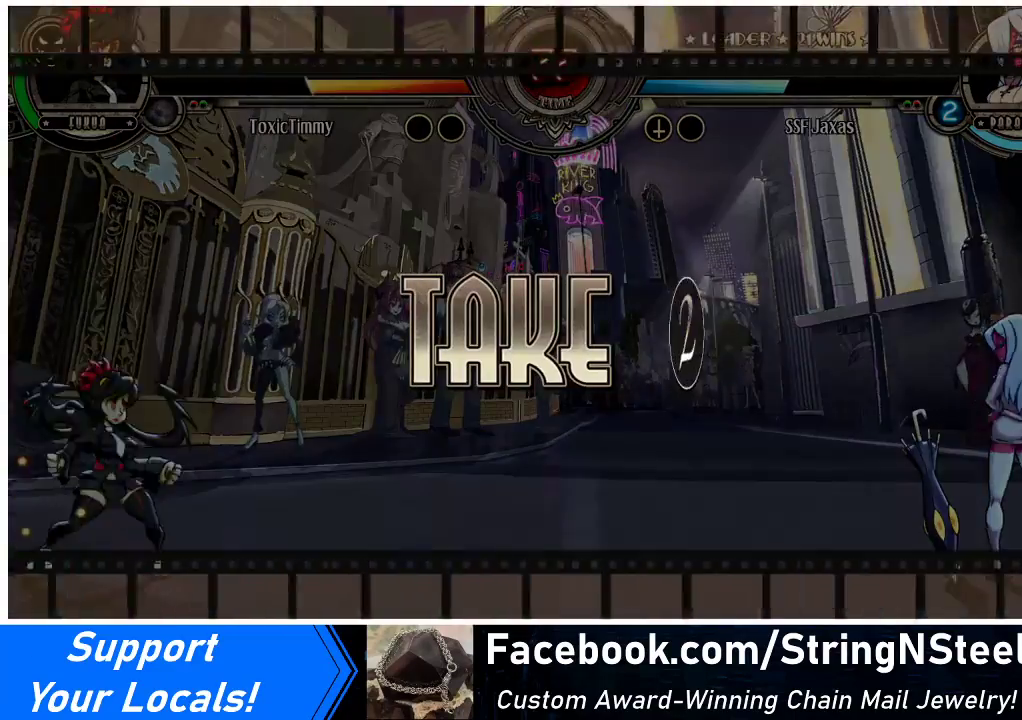
{"buttons": ["DPAD_LEFT"], "events": [[200, "DPAD_DOWN", "up"], [233, "DPAD_LEFT", "up"], [267, "DPAD_RIGHT", "down"], [400, "DPAD_RIGHT", "up"], [467, "DPAD_LEFT", "down"]]}
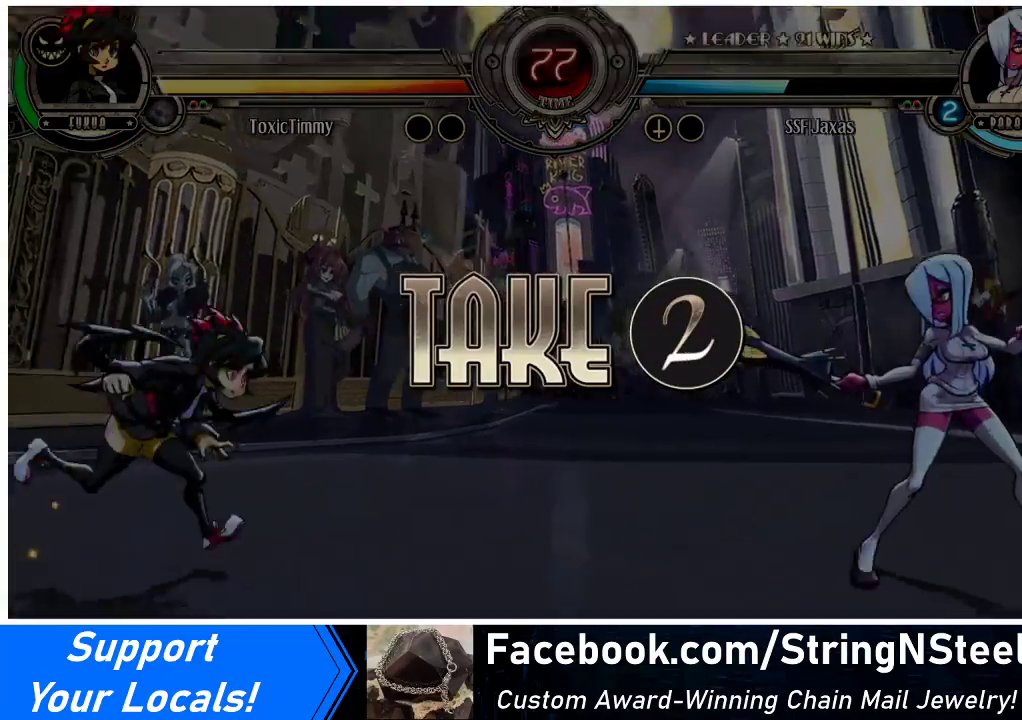
{"buttons": ["DPAD_RIGHT"], "events": [[100, "DPAD_LEFT", "up"], [133, "DPAD_RIGHT", "down"]]}
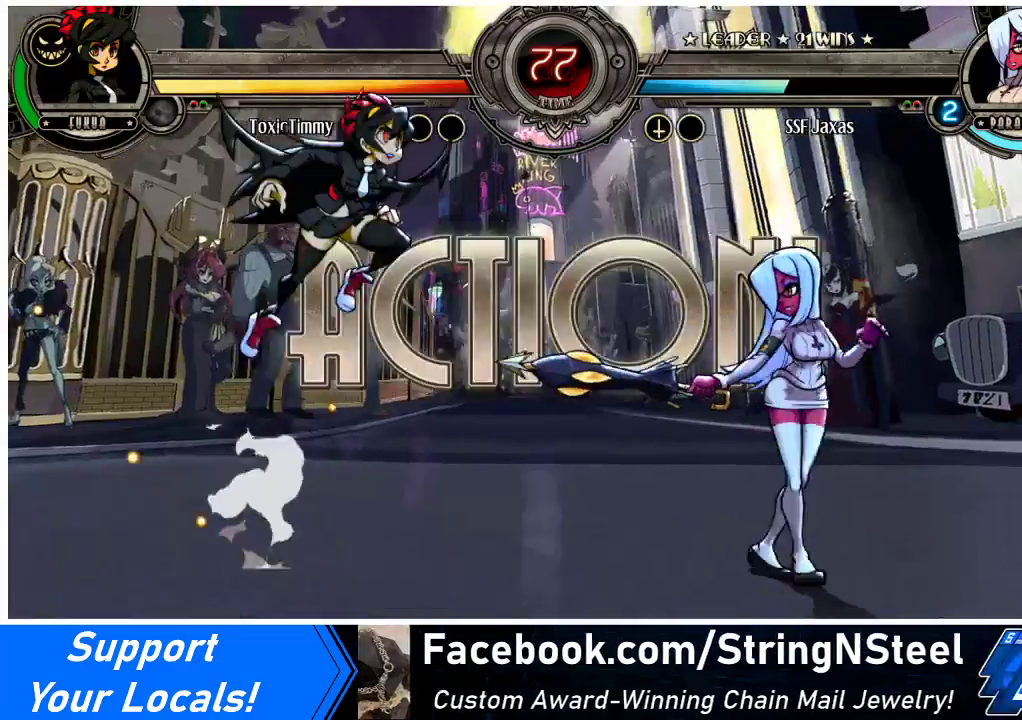
{"buttons": ["CROSS", "SQUARE", "DPAD_LEFT"], "events": [[433, "DPAD_LEFT", "down"], [433, "DPAD_RIGHT", "up"], [500, "CROSS", "down"], [500, "SQUARE", "down"]]}
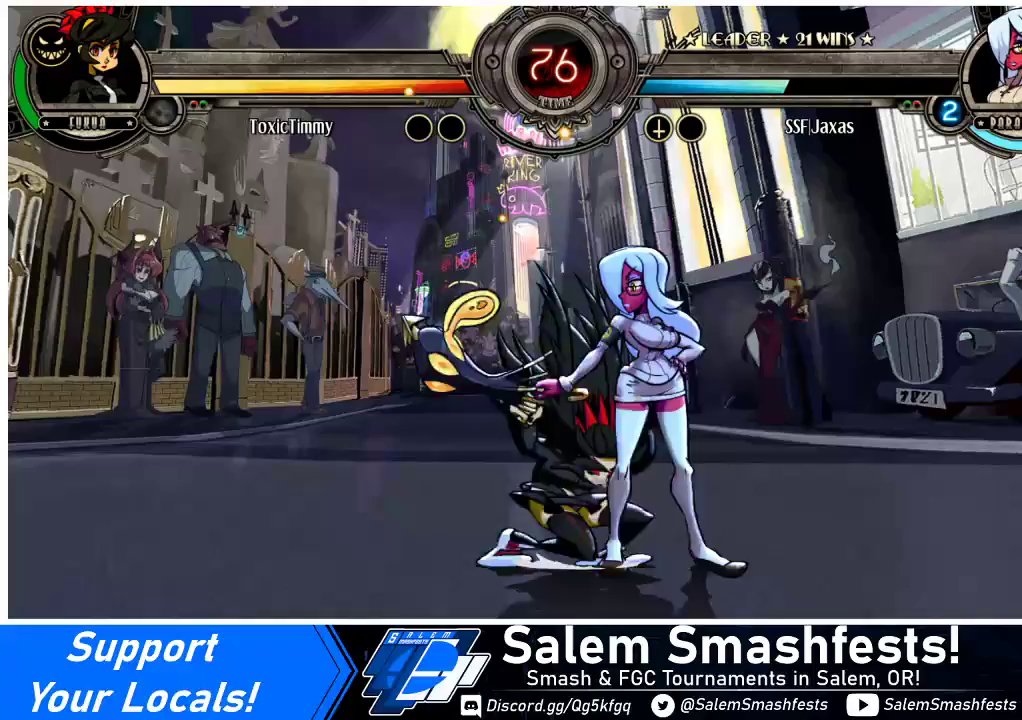
{"buttons": ["DPAD_RIGHT"], "events": [[100, "SQUARE", "up"], [133, "CROSS", "up"], [433, "DPAD_LEFT", "up"], [467, "DPAD_RIGHT", "down"]]}
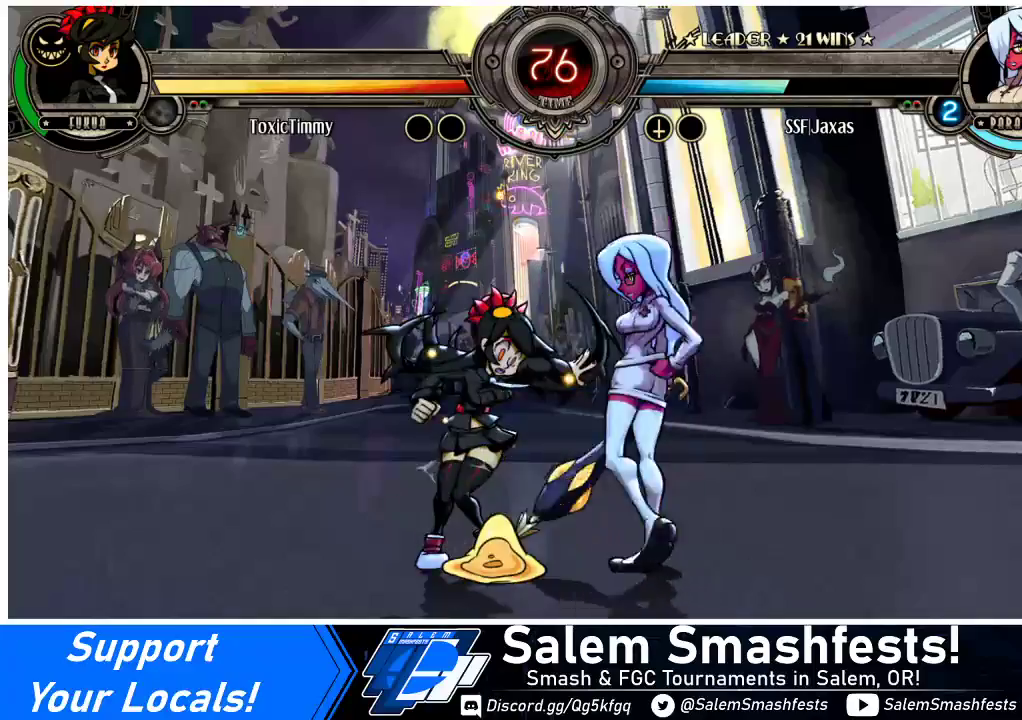
{"buttons": ["CROSS", "DPAD_LEFT"], "events": [[433, "DPAD_RIGHT", "up"], [467, "CROSS", "down"], [467, "DPAD_LEFT", "down"]]}
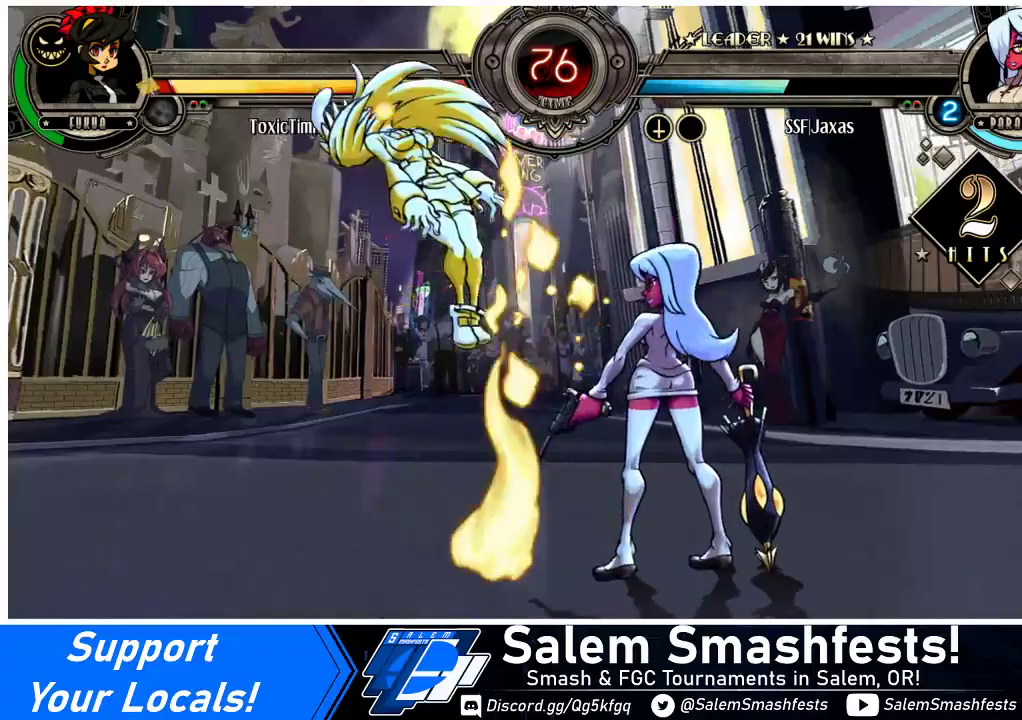
{"buttons": ["DPAD_LEFT"], "events": [[100, "CROSS", "up"], [167, "DPAD_LEFT", "up"], [500, "DPAD_LEFT", "down"]]}
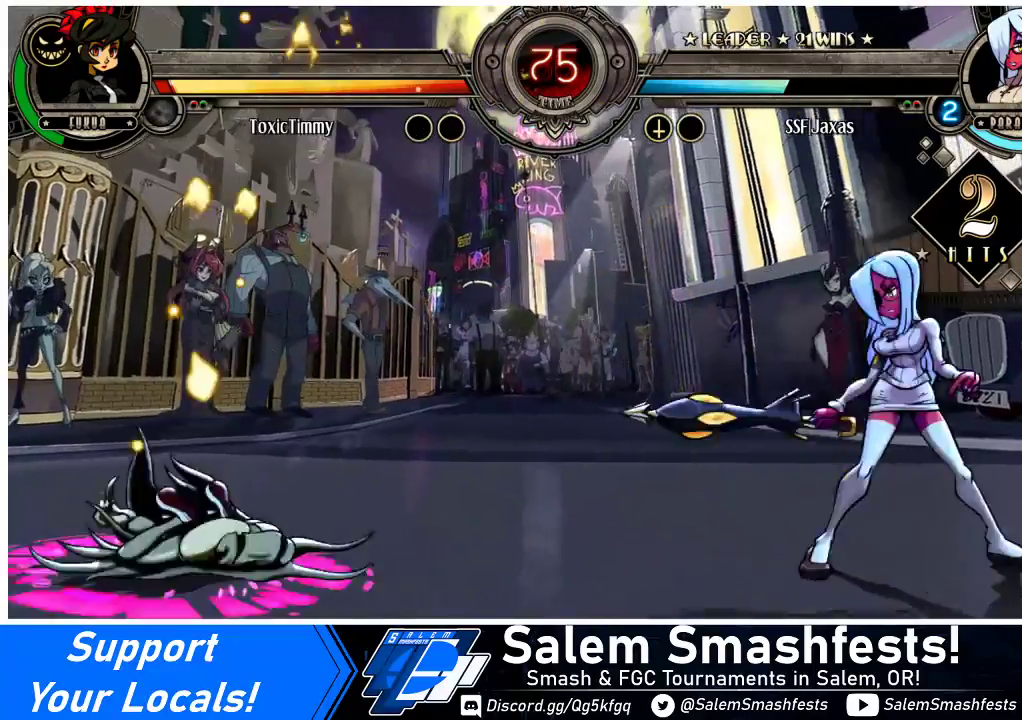
{"buttons": ["DPAD_RIGHT"], "events": [[67, "DPAD_LEFT", "up"], [133, "DPAD_LEFT", "down"], [300, "DPAD_LEFT", "up"], [333, "DPAD_RIGHT", "down"]]}
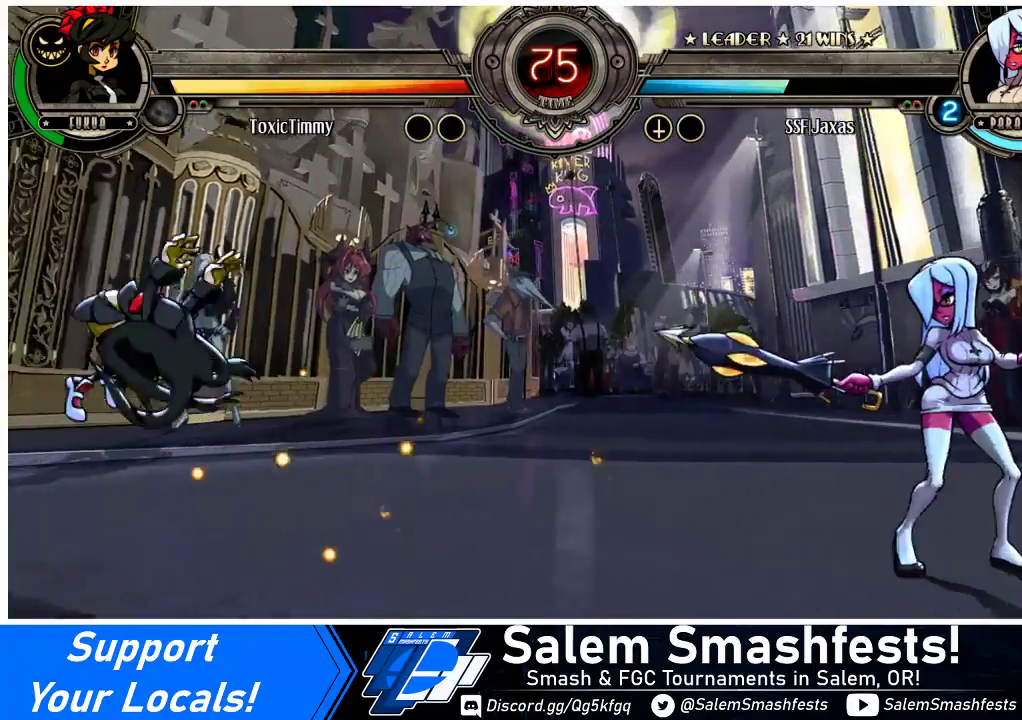
{"buttons": ["DPAD_LEFT"], "events": [[500, "DPAD_LEFT", "down"], [500, "DPAD_RIGHT", "up"]]}
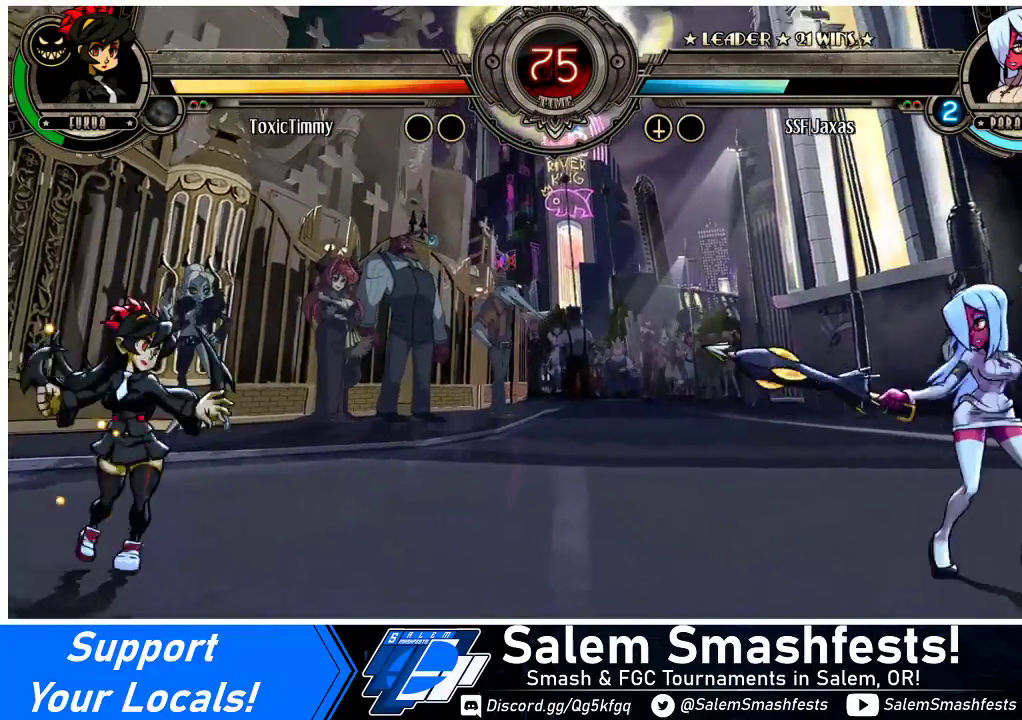
{"buttons": ["DPAD_RIGHT"], "events": [[67, "R1", "down"], [100, "DPAD_LEFT", "up"], [100, "DPAD_RIGHT", "down"], [100, "R1", "up"]]}
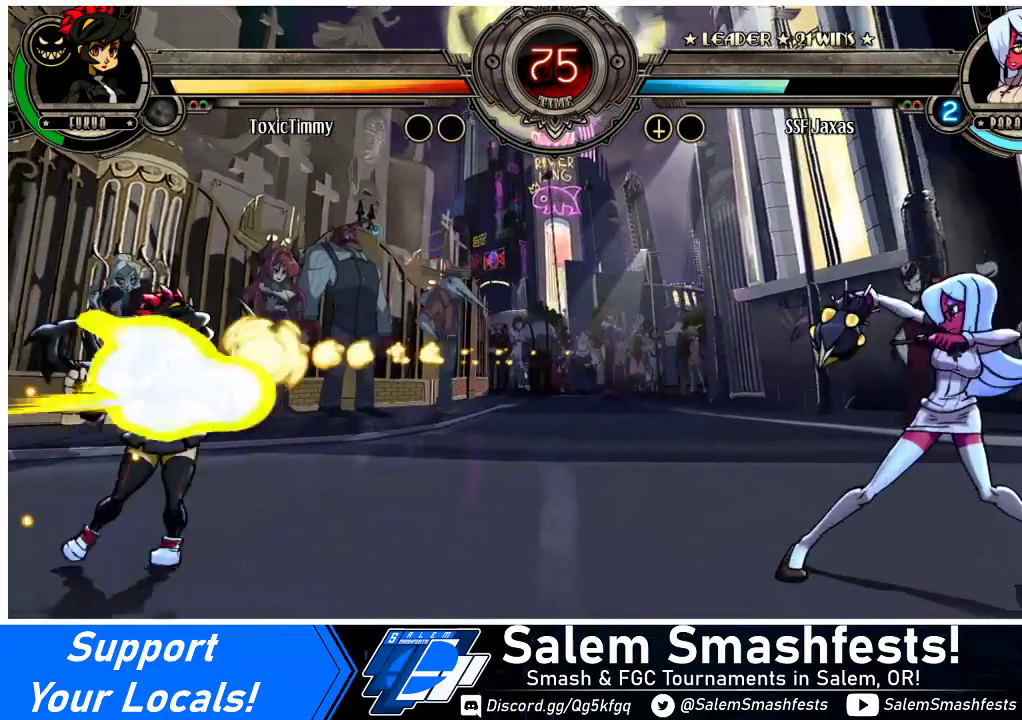
{"buttons": [], "events": [[500, "DPAD_RIGHT", "up"]]}
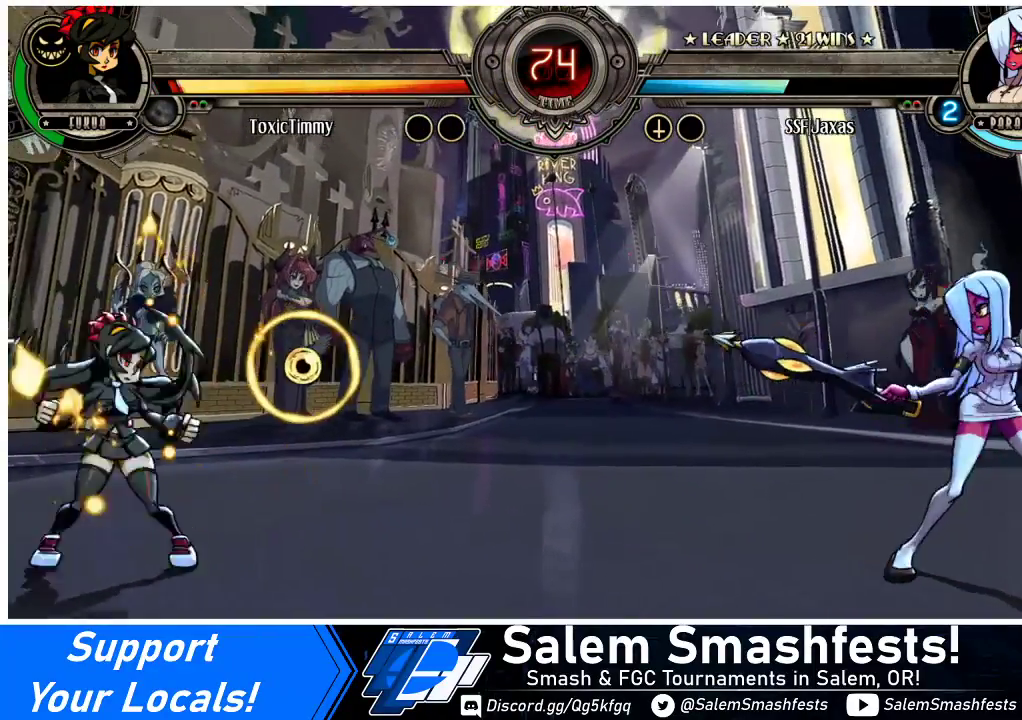
{"buttons": ["DPAD_RIGHT"], "events": [[67, "DPAD_LEFT", "down"], [133, "TRIANGLE", "down"], [167, "TRIANGLE", "up"], [367, "DPAD_LEFT", "up"], [367, "DPAD_RIGHT", "down"]]}
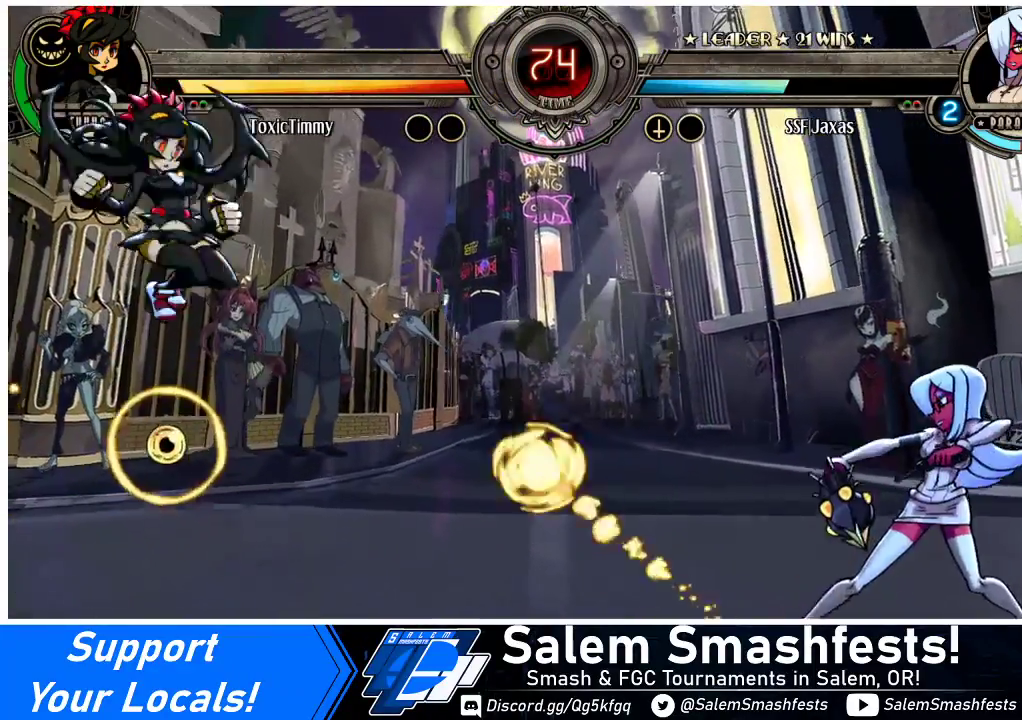
{"buttons": ["DPAD_LEFT"], "events": [[467, "DPAD_RIGHT", "up"], [500, "DPAD_LEFT", "down"]]}
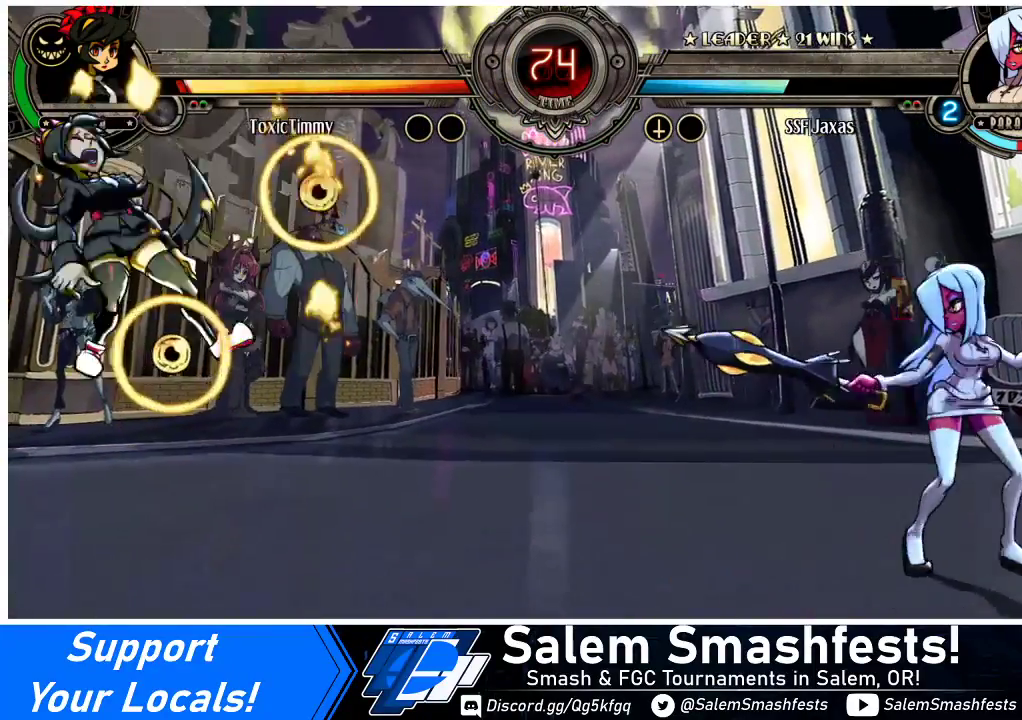
{"buttons": ["DPAD_RIGHT"], "events": [[33, "R1", "down"], [100, "DPAD_LEFT", "up"], [100, "R1", "up"], [133, "DPAD_RIGHT", "down"]]}
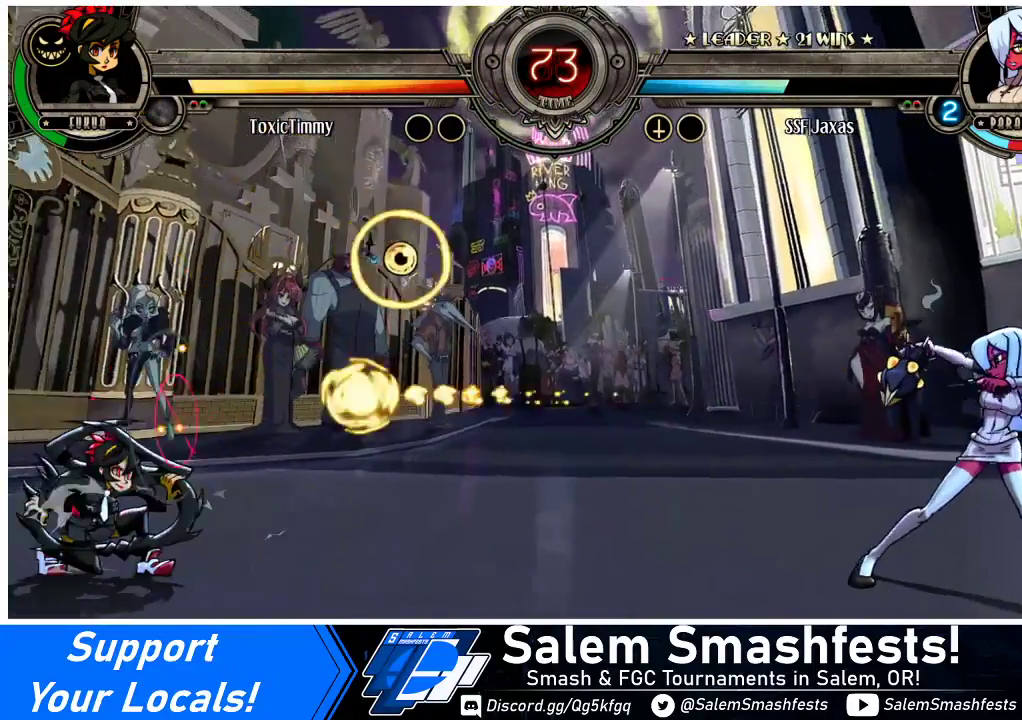
{"buttons": ["DPAD_RIGHT"], "events": [[233, "DPAD_LEFT", "down"], [233, "DPAD_RIGHT", "up"], [333, "DPAD_LEFT", "up"], [367, "DPAD_RIGHT", "down"], [400, "SQUARE", "down"], [433, "SQUARE", "up"]]}
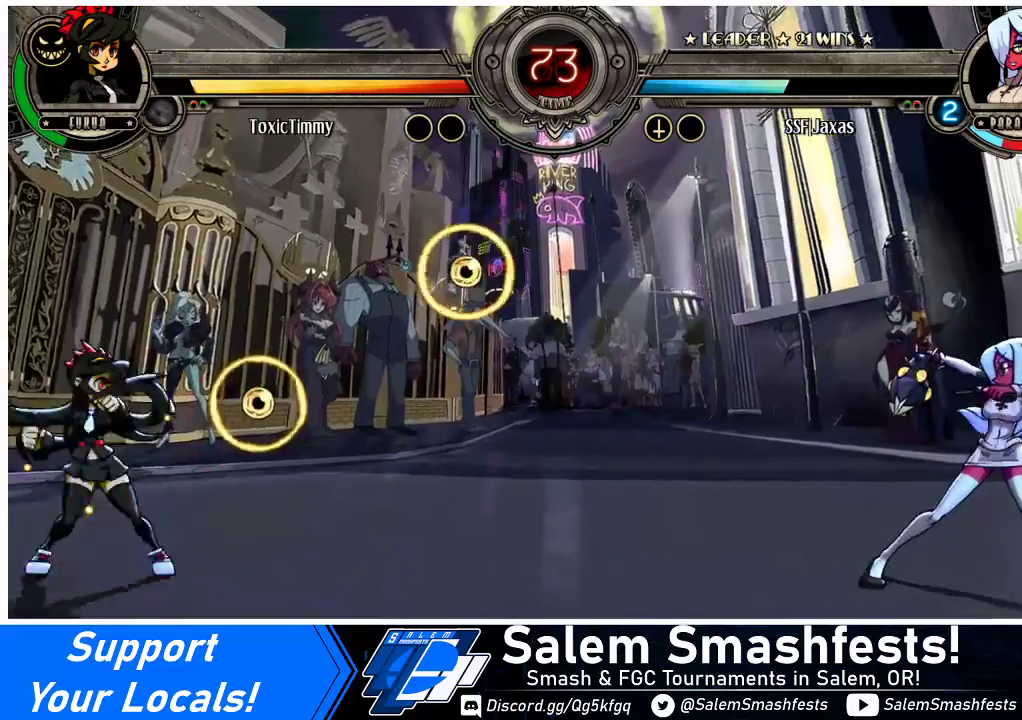
{"buttons": ["DPAD_RIGHT"], "events": []}
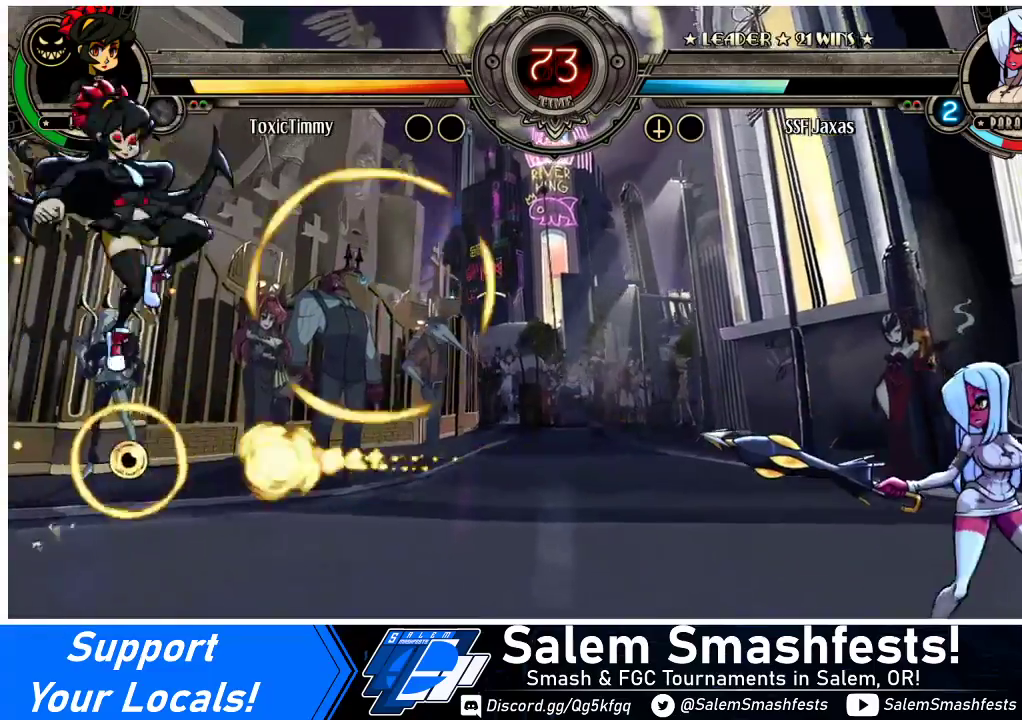
{"buttons": ["DPAD_RIGHT"], "events": [[267, "DPAD_LEFT", "down"], [267, "DPAD_RIGHT", "up"], [333, "TRIANGLE", "down"], [367, "DPAD_LEFT", "up"], [400, "DPAD_RIGHT", "down"], [400, "TRIANGLE", "up"]]}
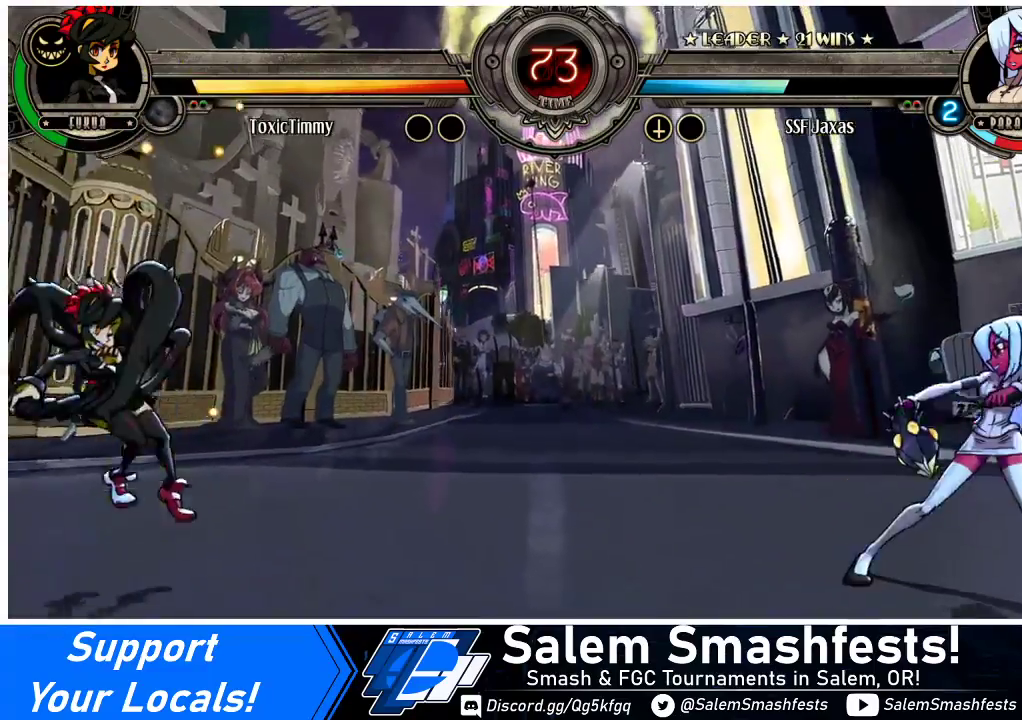
{"buttons": ["DPAD_RIGHT"], "events": []}
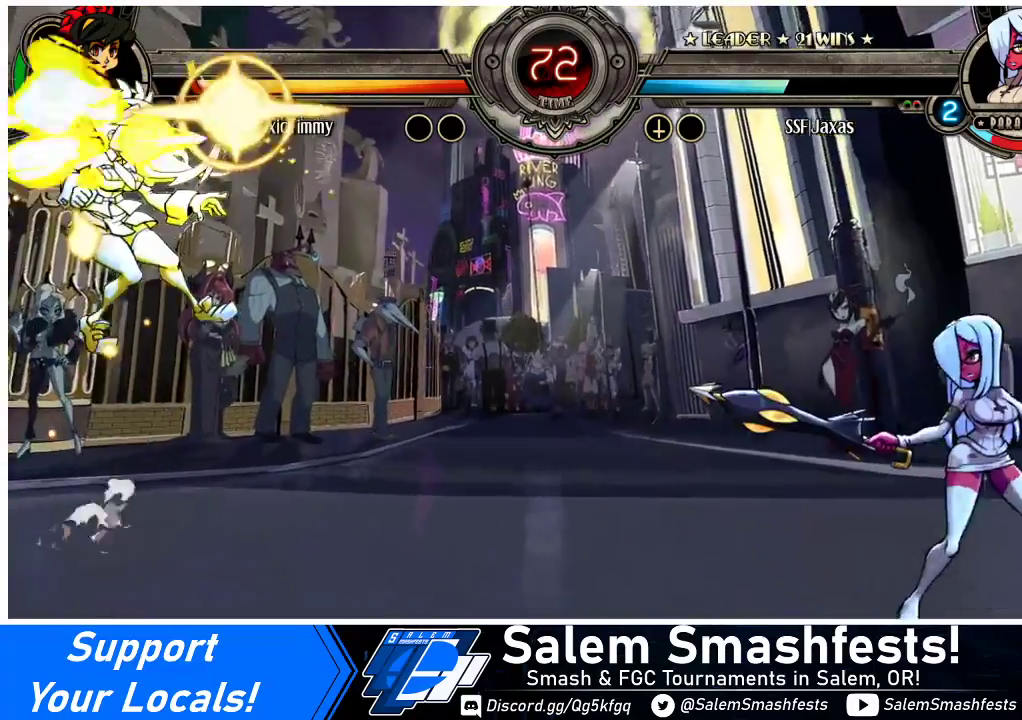
{"buttons": ["DPAD_LEFT"], "events": [[300, "DPAD_LEFT", "down"], [300, "DPAD_RIGHT", "up"], [367, "R1", "down"], [433, "R1", "up"]]}
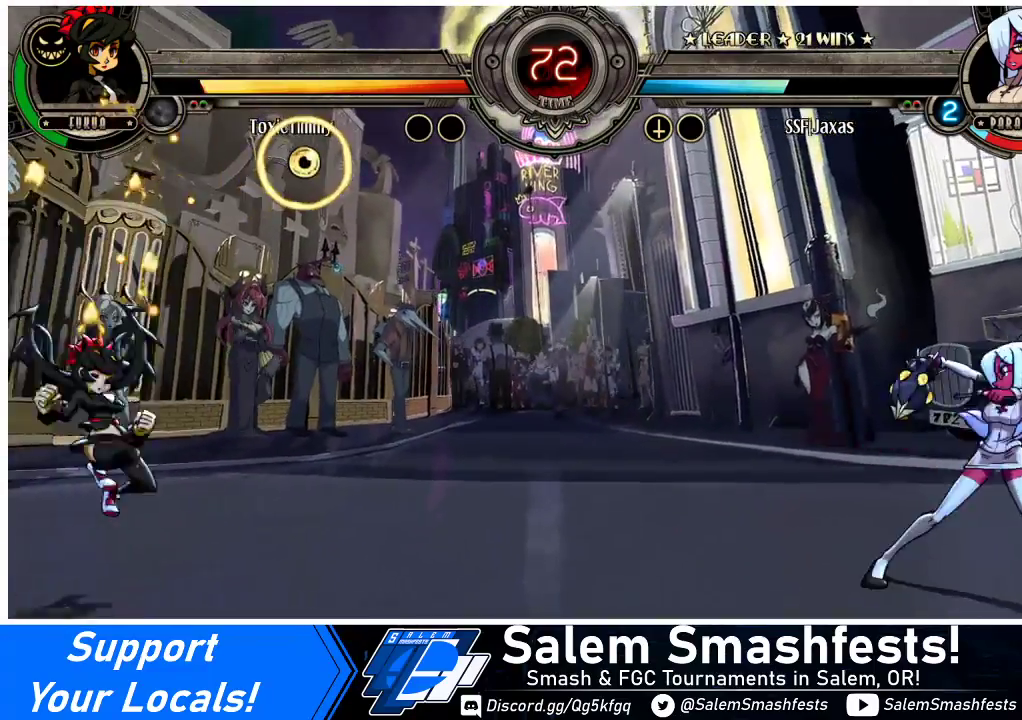
{"buttons": [], "events": [[467, "DPAD_LEFT", "up"]]}
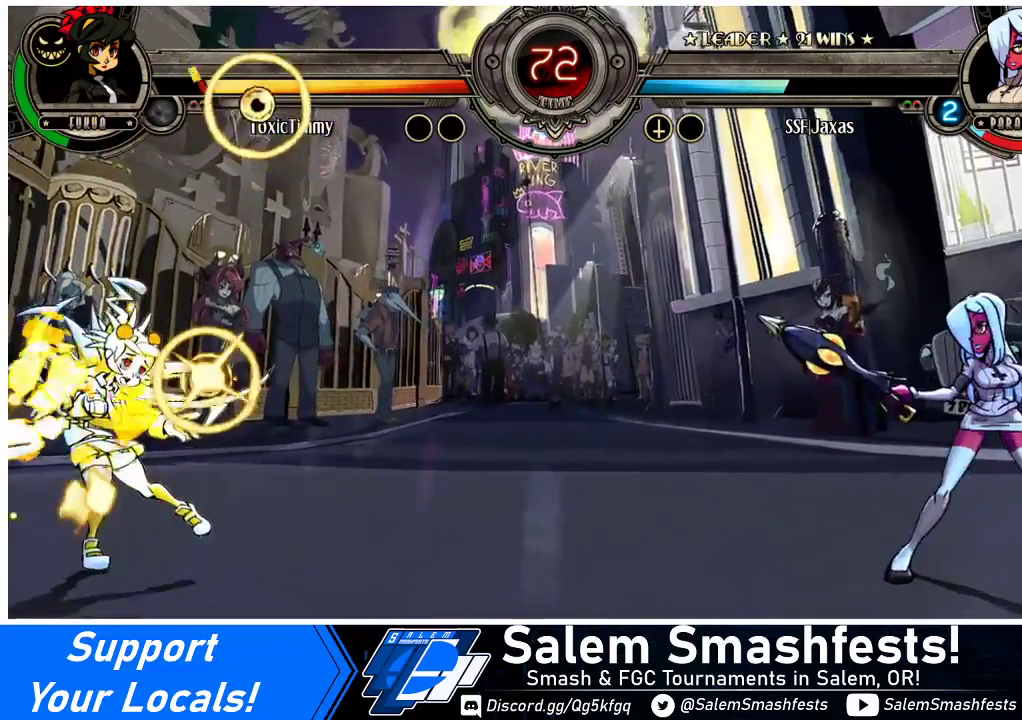
{"buttons": ["R2", "DPAD_RIGHT"], "events": [[133, "DPAD_DOWN", "down"], [200, "DPAD_RIGHT", "down"], [233, "DPAD_DOWN", "up"], [267, "CROSS", "down"], [300, "DPAD_RIGHT", "up"], [367, "CROSS", "up"], [367, "DPAD_DOWN", "down"], [433, "DPAD_RIGHT", "down"], [500, "DPAD_DOWN", "up"], [500, "R2", "down"]]}
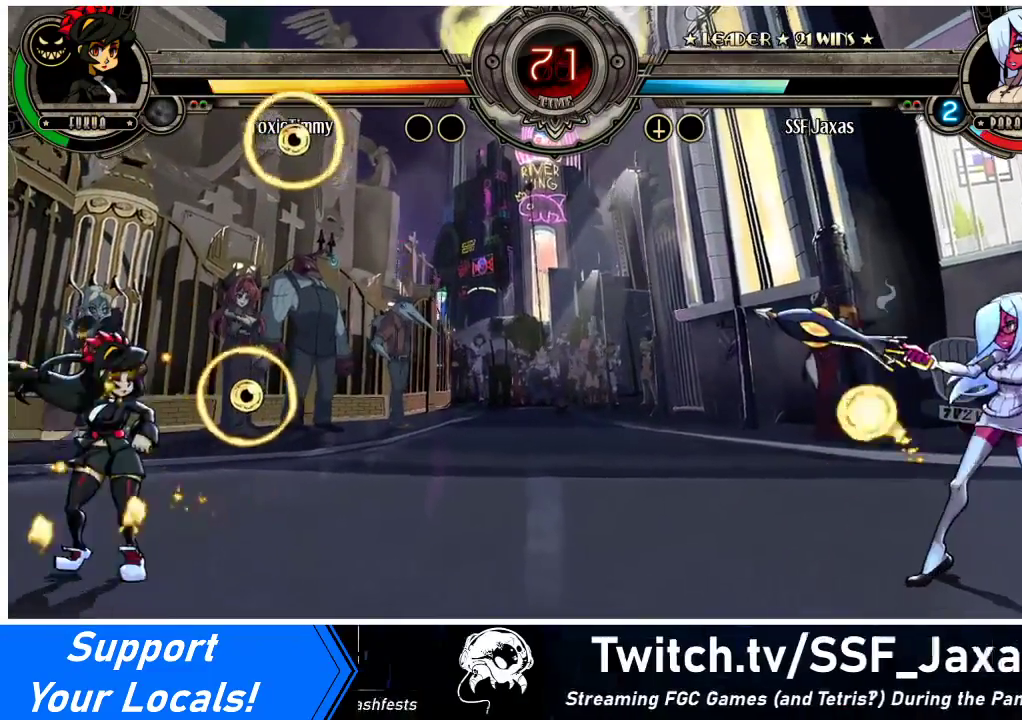
{"buttons": [], "events": [[67, "DPAD_RIGHT", "up"], [133, "DPAD_DOWN", "down"], [167, "DPAD_RIGHT", "down"], [233, "DPAD_DOWN", "up"], [233, "DPAD_RIGHT", "up"], [500, "R2", "up"]]}
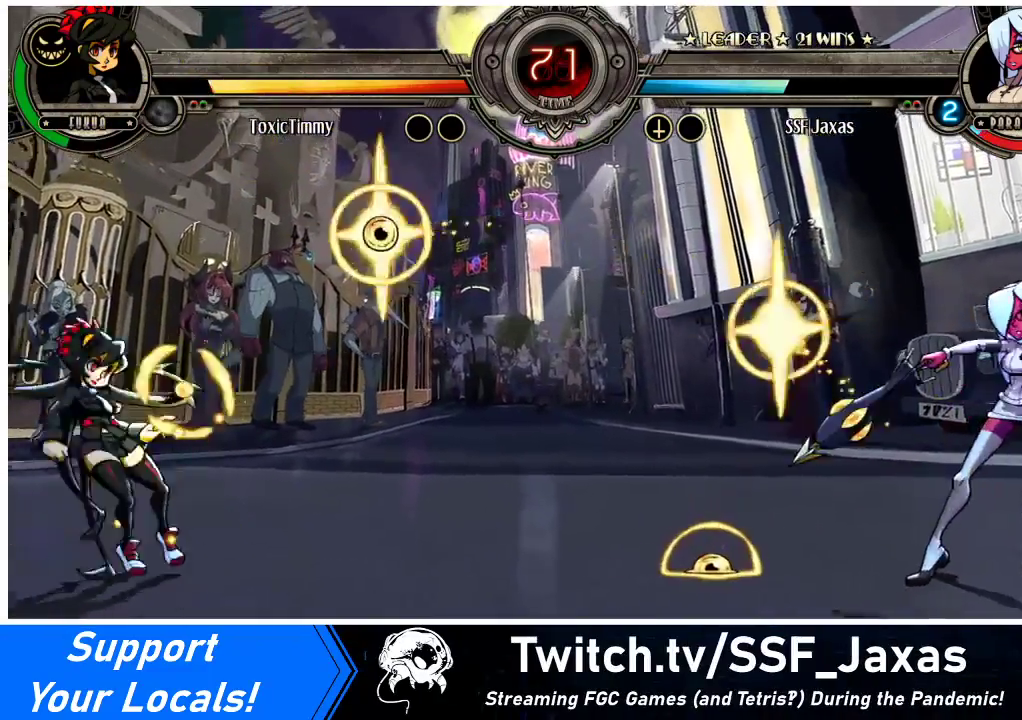
{"buttons": ["DPAD_DOWN"], "events": [[200, "DPAD_DOWN", "down"]]}
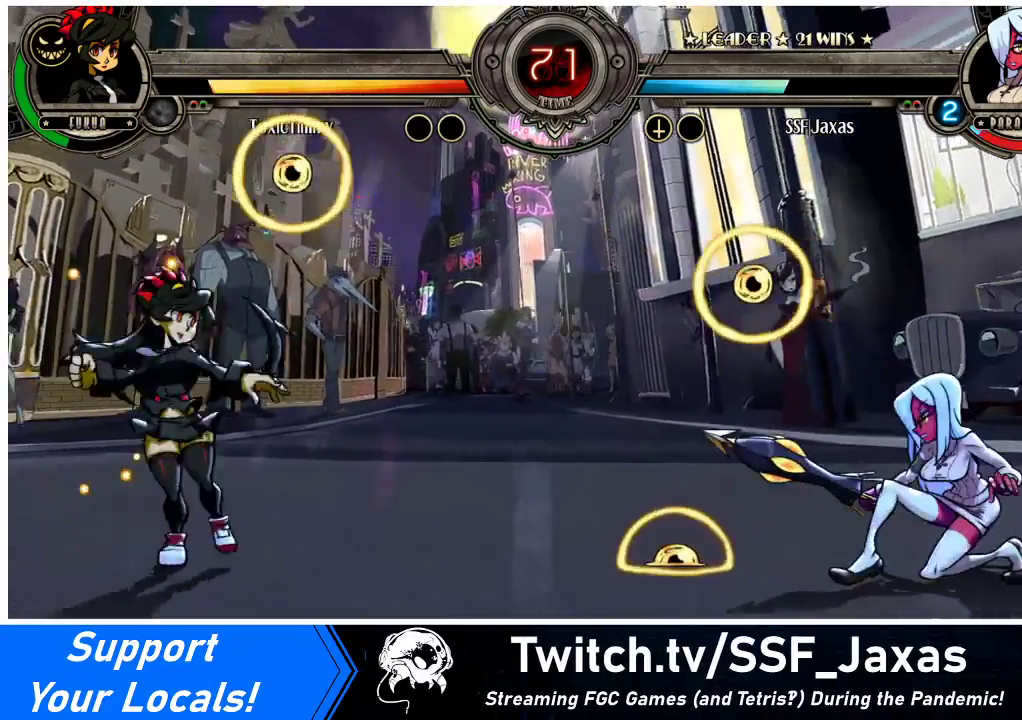
{"buttons": [], "events": [[200, "DPAD_DOWN", "up"], [200, "DPAD_UP", "down"], [267, "CROSS", "down"], [300, "CROSS", "up"], [300, "DPAD_UP", "up"], [400, "DPAD_DOWN", "down"], [433, "DPAD_DOWN", "up"]]}
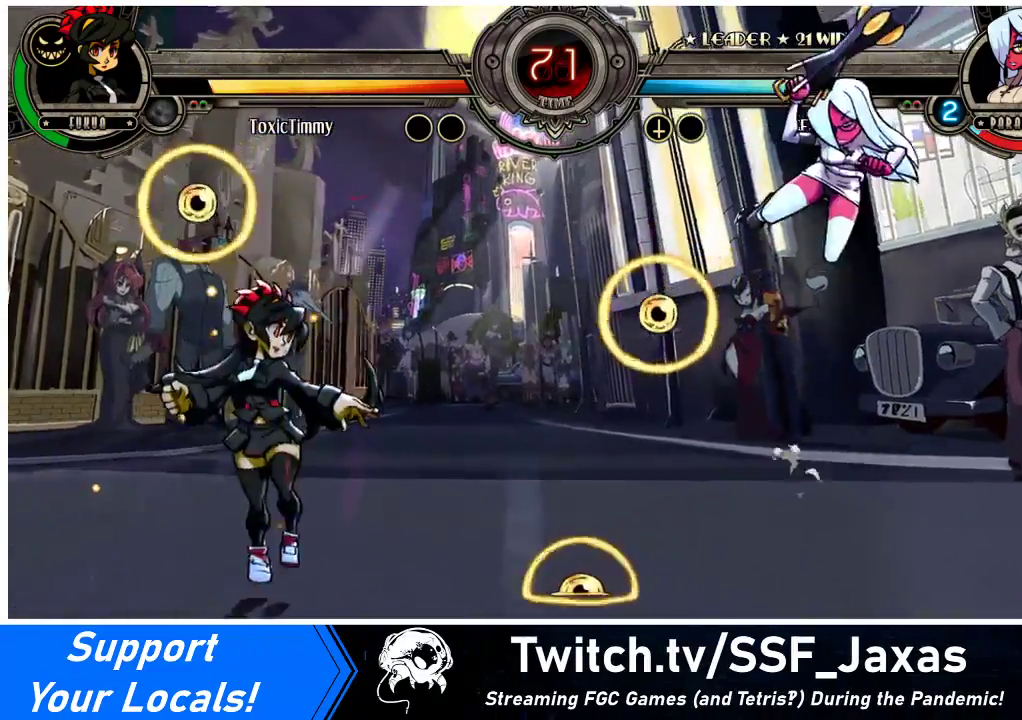
{"buttons": ["CROSS", "DPAD_UP", "DPAD_LEFT"], "events": [[300, "DPAD_LEFT", "down"], [367, "DPAD_LEFT", "up"], [433, "DPAD_LEFT", "down"], [467, "DPAD_UP", "down"], [500, "CROSS", "down"]]}
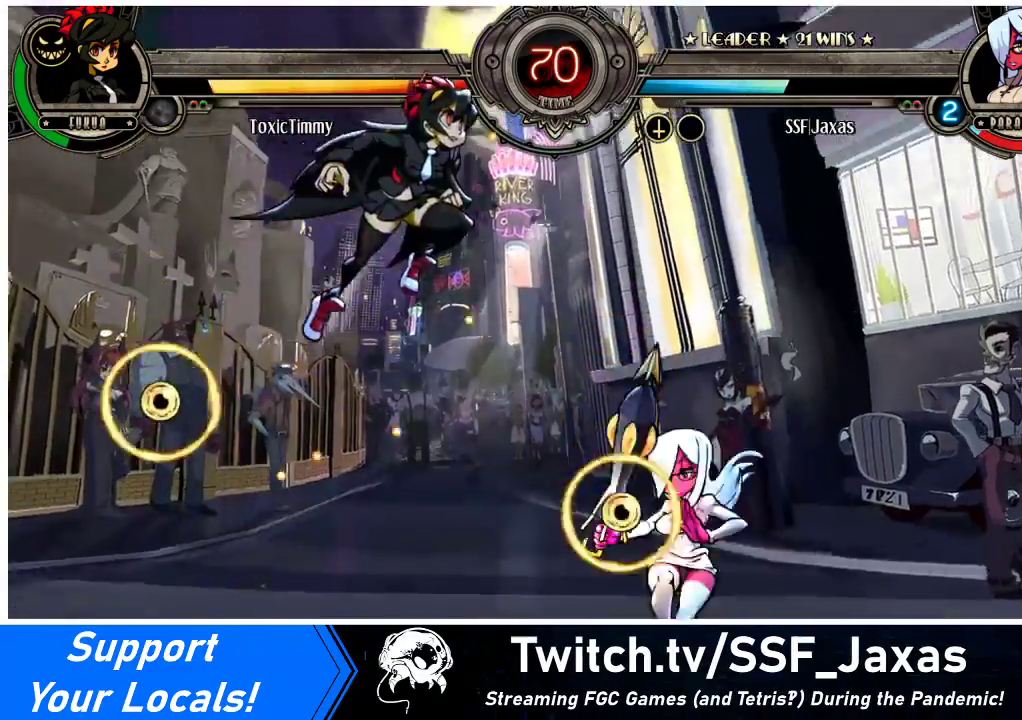
{"buttons": [], "events": [[33, "DPAD_LEFT", "up"], [67, "CROSS", "up"], [67, "DPAD_UP", "up"], [133, "TRIANGLE", "down"], [200, "TRIANGLE", "up"]]}